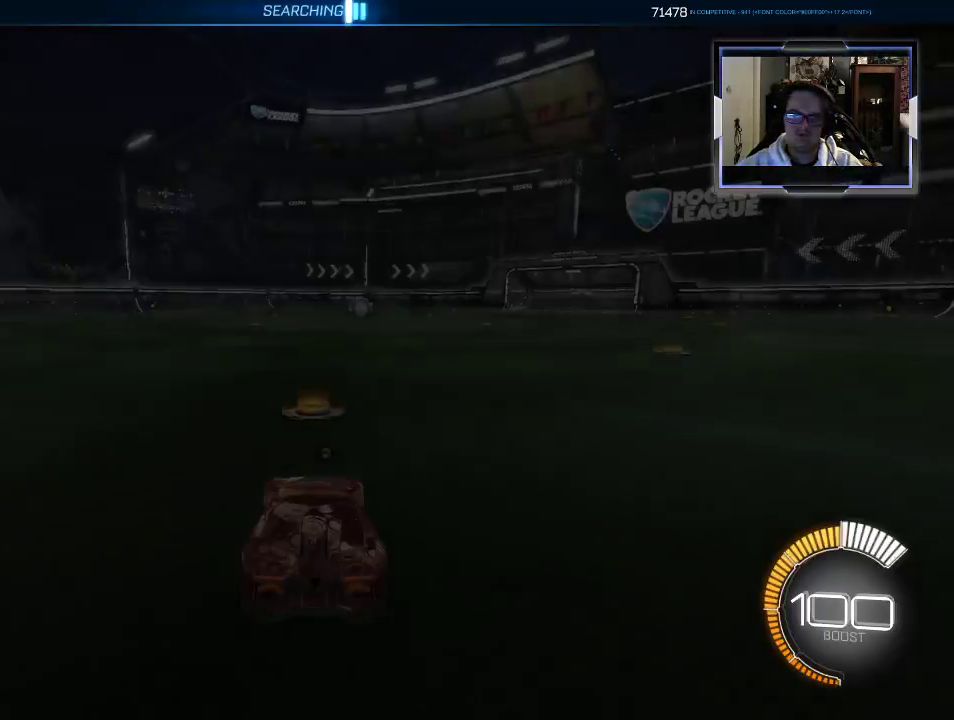
Gameplay with a controller (Xbox layout); each line is a JSON object with the inputs held at the frame after it (dt_ms = milliseconds from this image to that frame). "events" lists button and stick changes between this image and that frame as [ms after this image, input, new state], when the widget could be followed in between. Not read: L3 R1 R3.
{"dt_ms": 500, "buttons": ["R2"], "left_stick": "center", "right_stick": "center", "events": []}
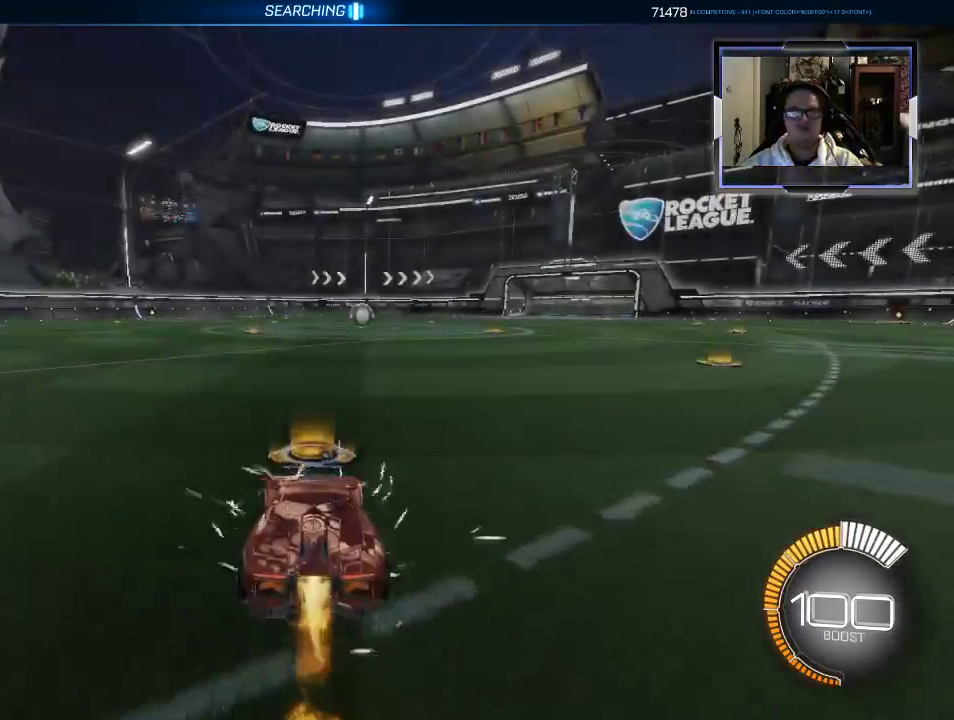
{"dt_ms": 500, "buttons": ["R2"], "left_stick": "up-right", "right_stick": "center", "events": [[188, "left_stick", "left"], [229, "A", "down"], [312, "A", "up"], [312, "left_stick", "up-right"], [375, "A", "down"], [500, "A", "up"]]}
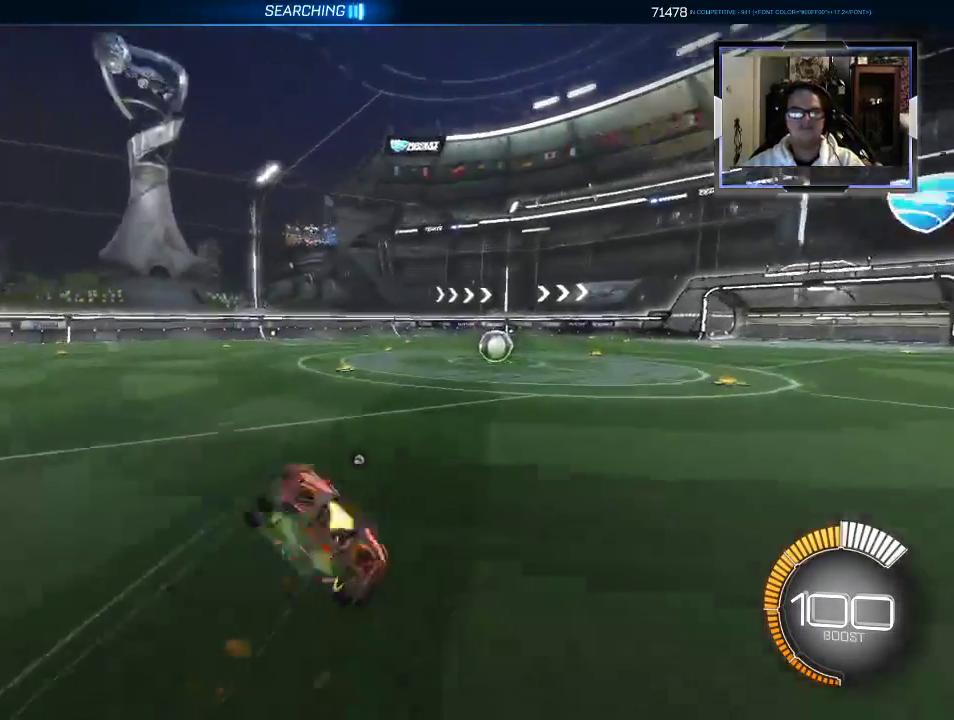
{"dt_ms": 500, "buttons": ["R2"], "left_stick": "right", "right_stick": "center", "events": [[42, "left_stick", "center"], [333, "left_stick", "right"]]}
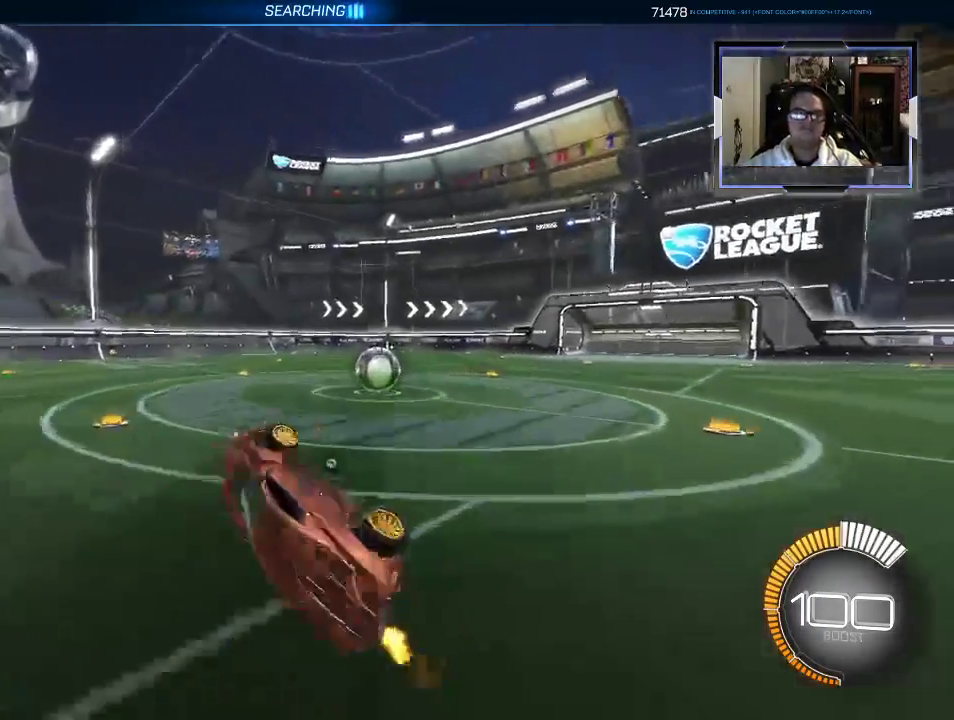
{"dt_ms": 500, "buttons": ["R2"], "left_stick": "center", "right_stick": "center", "events": [[188, "left_stick", "center"]]}
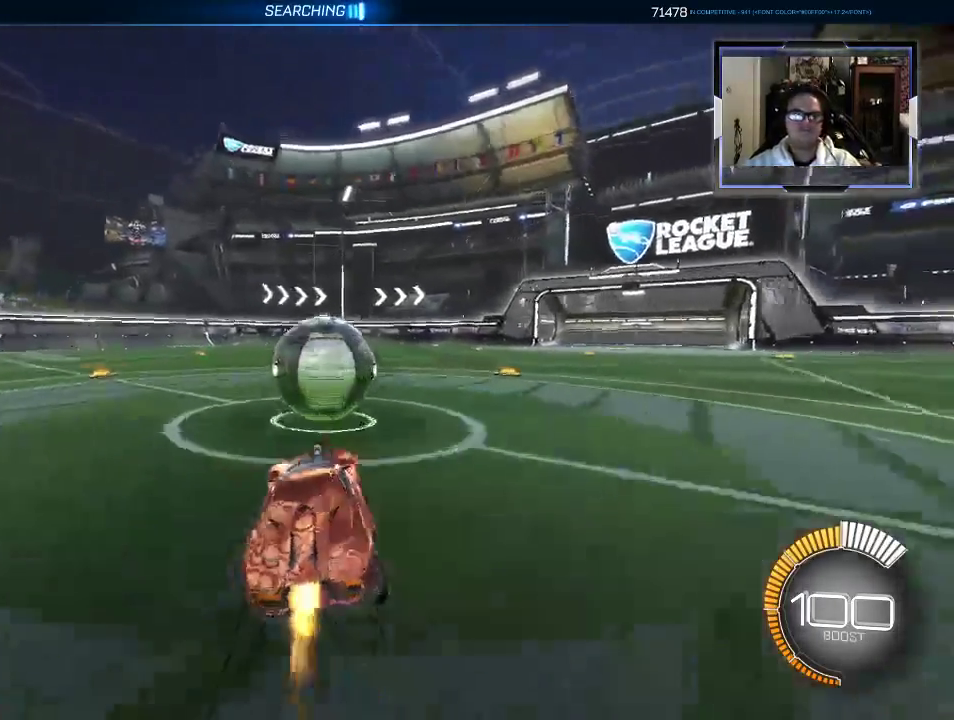
{"dt_ms": 500, "buttons": ["B", "R2"], "left_stick": "right", "right_stick": "center", "events": [[42, "left_stick", "right"], [125, "A", "down"], [188, "A", "up"], [250, "A", "down"], [354, "A", "up"], [438, "B", "down"]]}
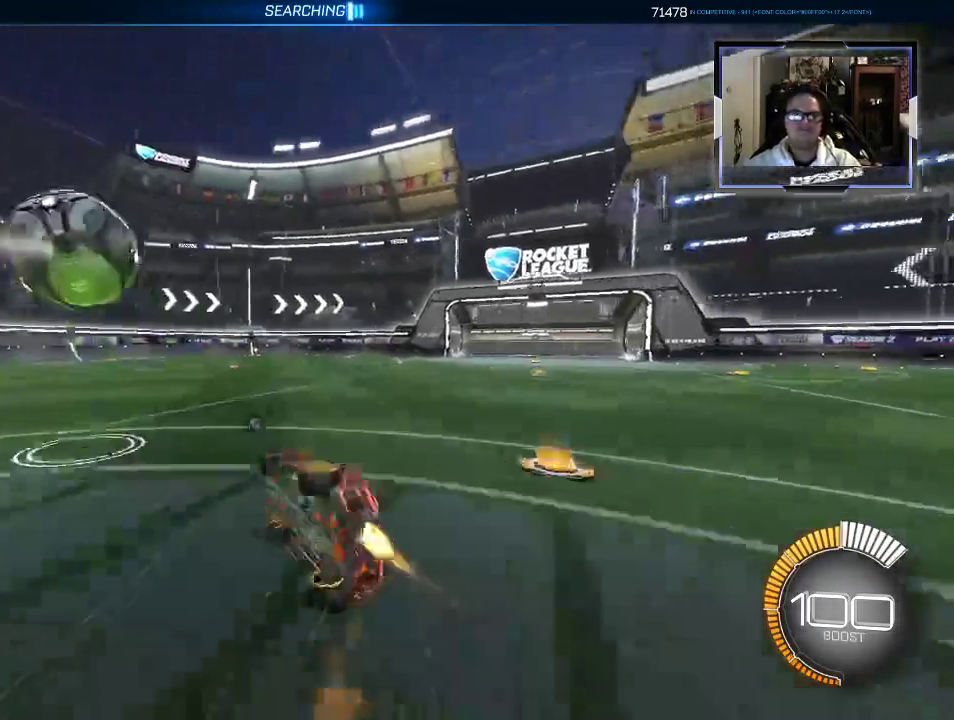
{"dt_ms": 500, "buttons": ["R2"], "left_stick": "center", "right_stick": "center", "events": [[417, "left_stick", "center"], [438, "B", "up"]]}
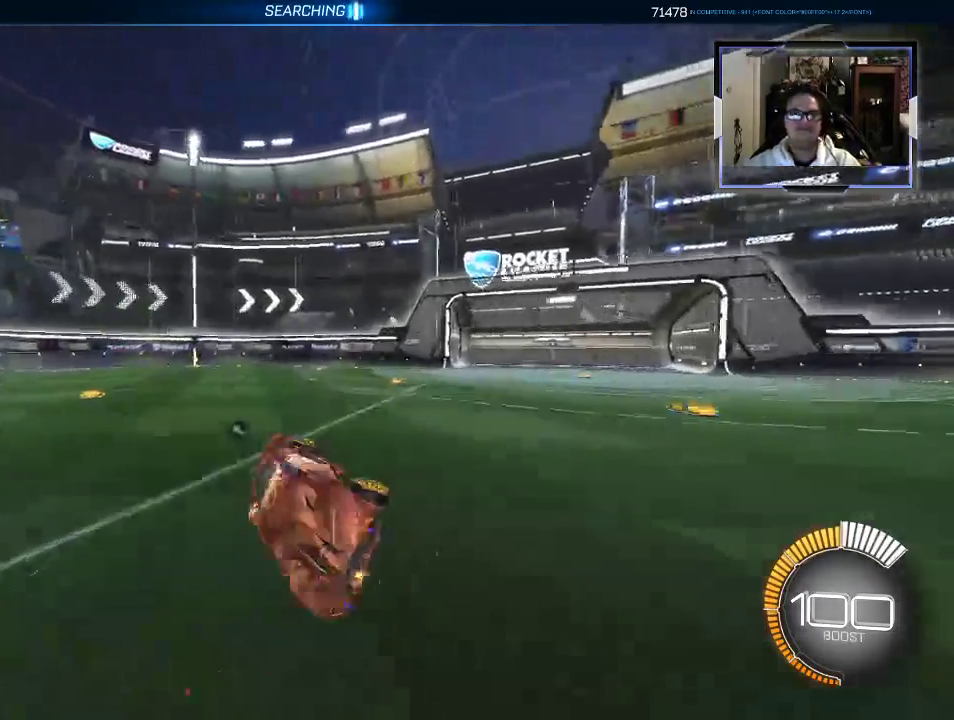
{"dt_ms": 1000, "buttons": ["L2", "R2"], "left_stick": "center", "right_stick": "center"}
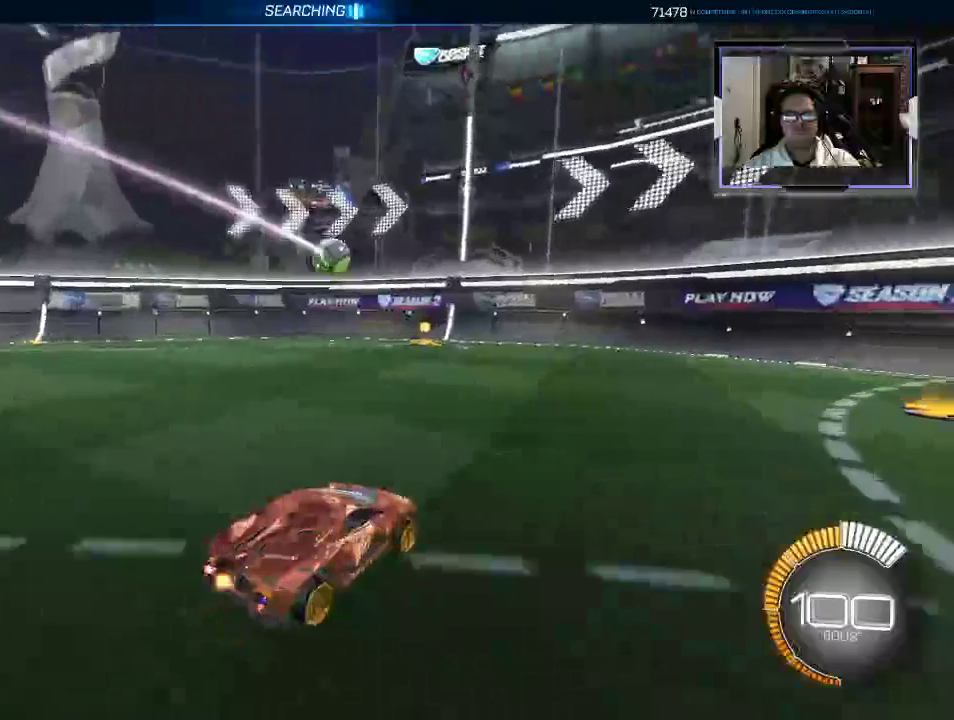
{"dt_ms": 500, "buttons": ["R2"], "left_stick": "left", "right_stick": "center", "events": [[21, "left_stick", "left"], [271, "L2", "up"], [312, "left_stick", "center"], [438, "left_stick", "left"]]}
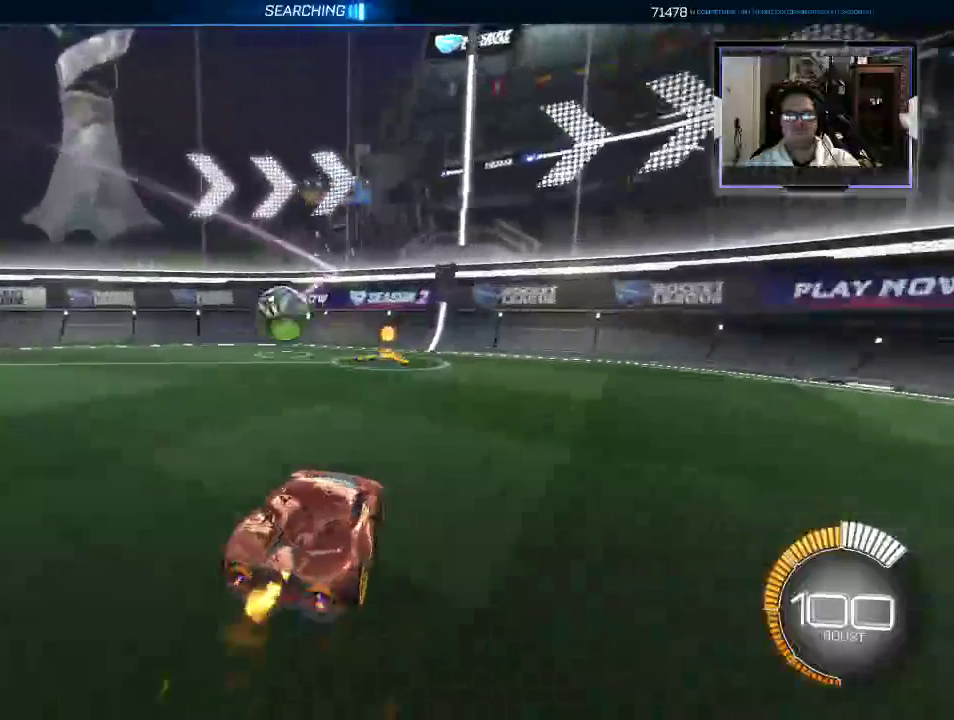
{"dt_ms": 500, "buttons": ["R2"], "left_stick": "left", "right_stick": "center", "events": [[83, "X", "down"], [250, "X", "up"]]}
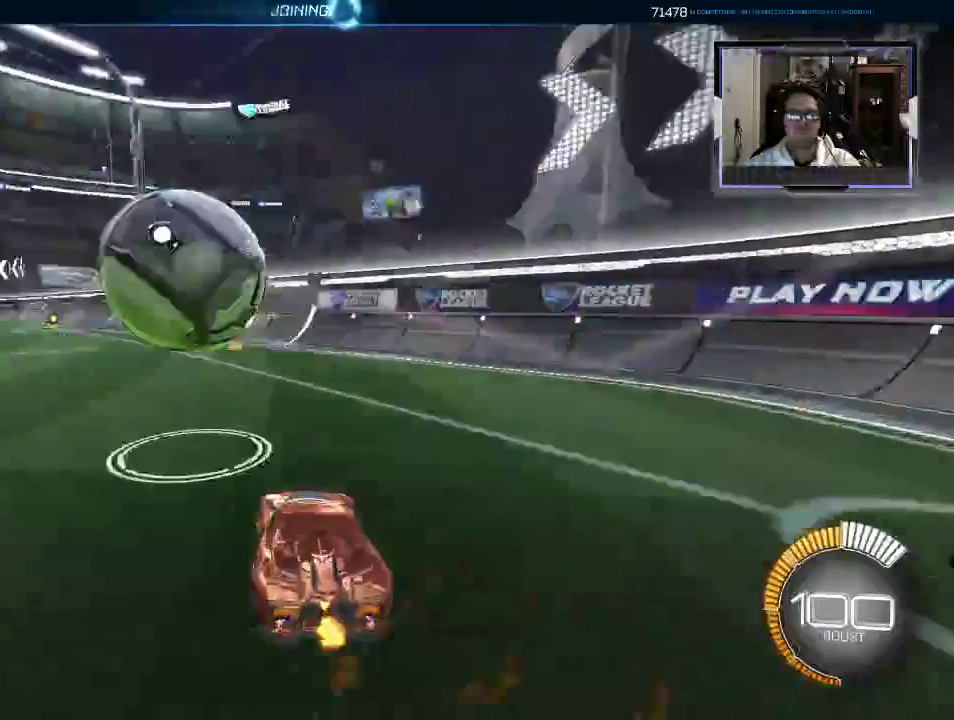
{"dt_ms": 500, "buttons": ["R2"], "left_stick": "left", "right_stick": "center", "events": []}
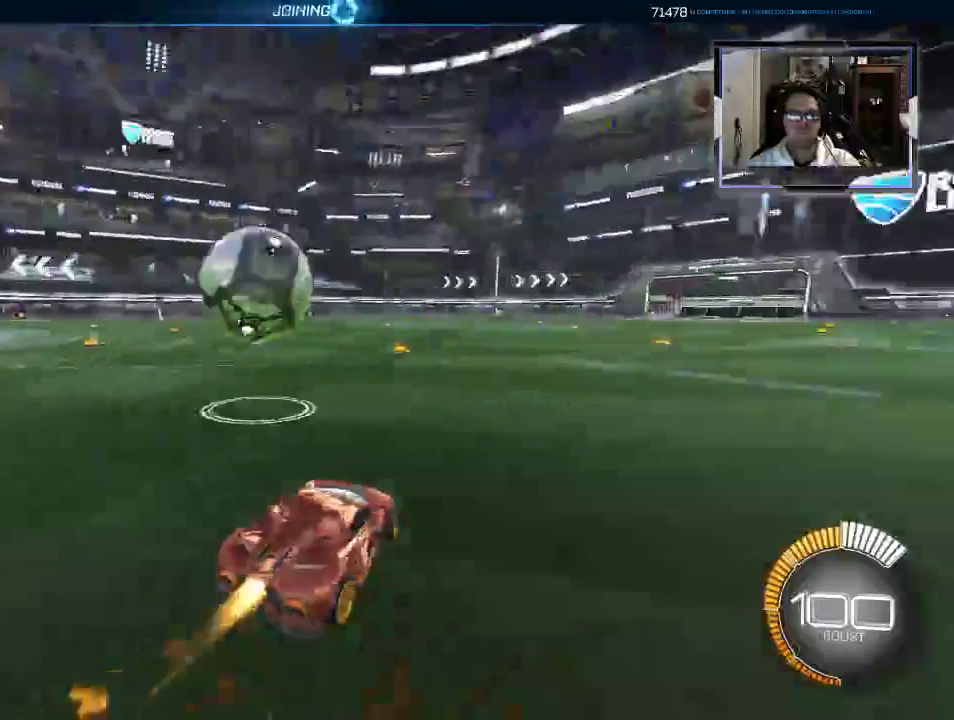
{"dt_ms": 500, "buttons": ["A", "L1", "R2"], "left_stick": "up", "right_stick": "center", "events": [[250, "left_stick", "center"], [354, "A", "down"], [354, "left_stick", "up"], [438, "A", "up"], [500, "A", "down"], [500, "L1", "down"]]}
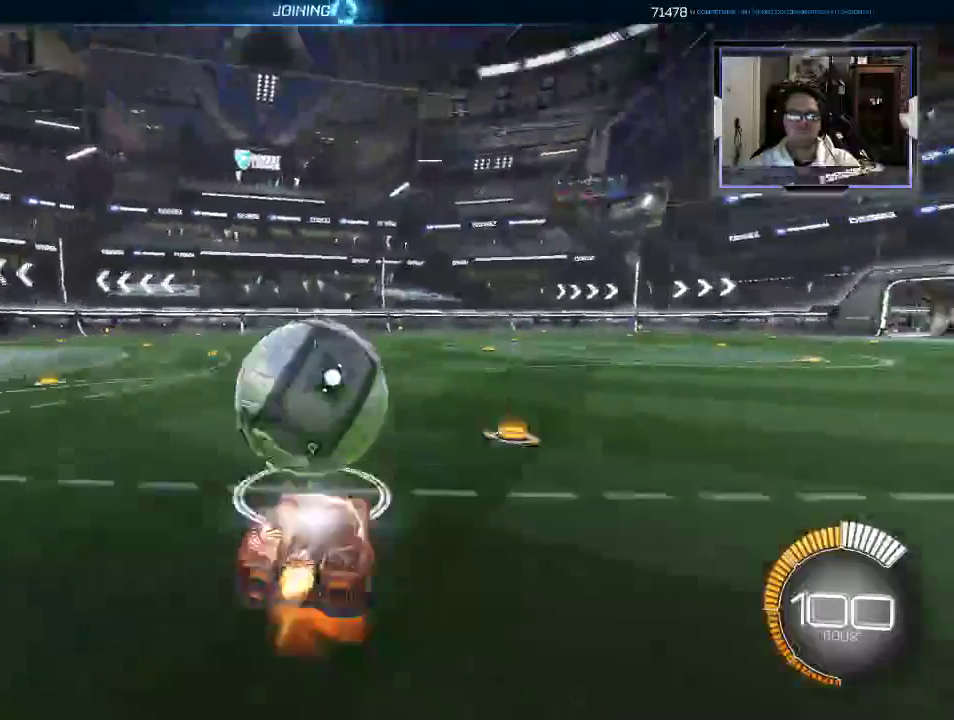
{"dt_ms": 500, "buttons": ["R2"], "left_stick": "up", "right_stick": "center", "events": [[42, "L1", "up"], [83, "A", "up"]]}
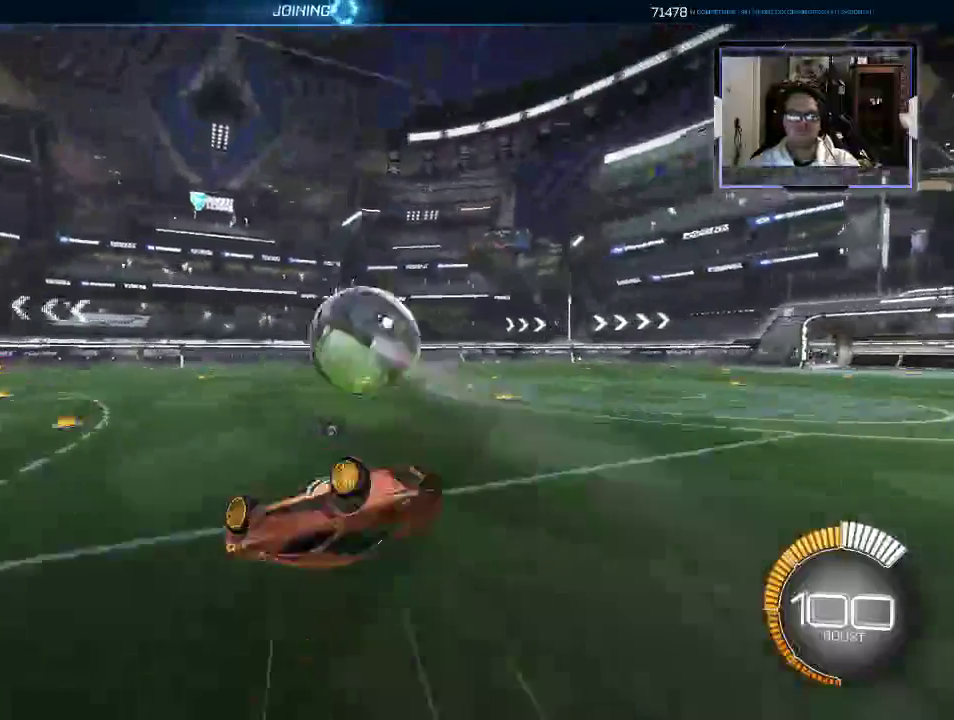
{"dt_ms": 500, "buttons": ["R2"], "left_stick": "center", "right_stick": "center", "events": [[125, "left_stick", "center"]]}
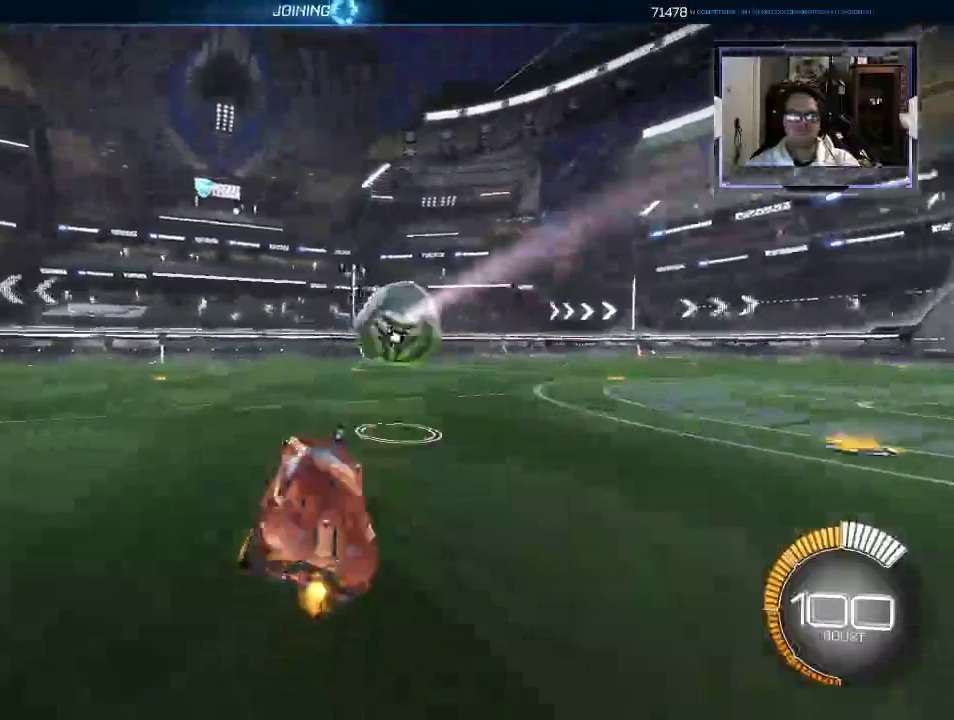
{"dt_ms": 500, "buttons": ["R2"], "left_stick": "center", "right_stick": "center", "events": [[104, "left_stick", "down-right"], [312, "left_stick", "center"]]}
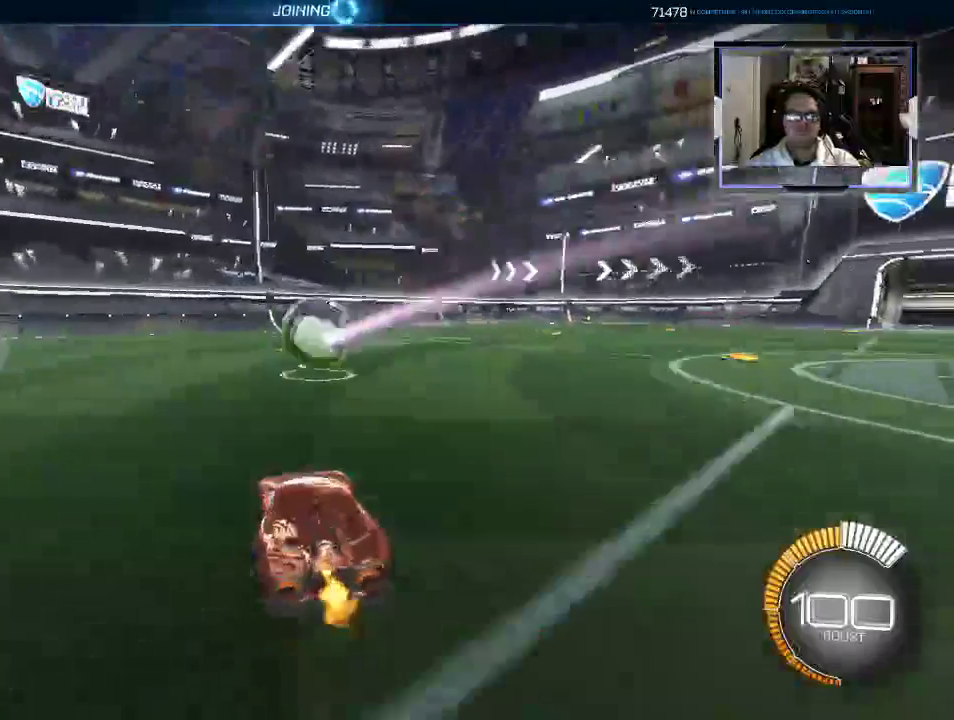
{"dt_ms": 500, "buttons": ["A", "R2"], "left_stick": "center", "right_stick": "center", "events": [[125, "left_stick", "down"], [146, "A", "down"], [250, "A", "up"], [333, "left_stick", "center"], [396, "A", "down"]]}
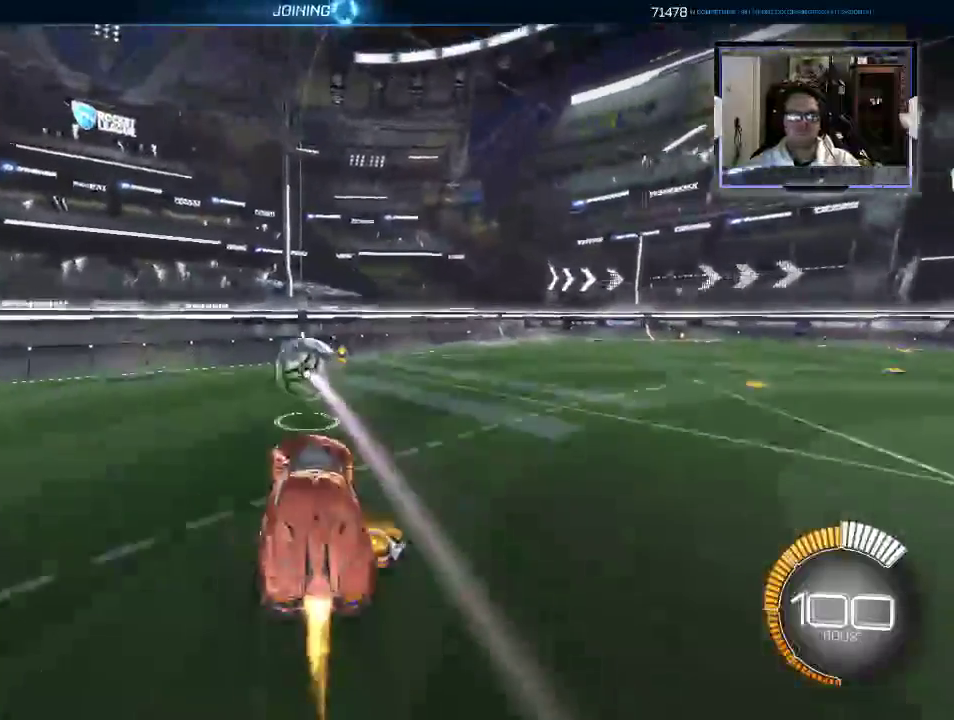
{"dt_ms": 500, "buttons": ["R2"], "left_stick": "down", "right_stick": "center", "events": [[21, "A", "up"], [42, "left_stick", "right"], [188, "Y", "down"], [208, "left_stick", "center"], [292, "left_stick", "down"], [333, "Y", "up"]]}
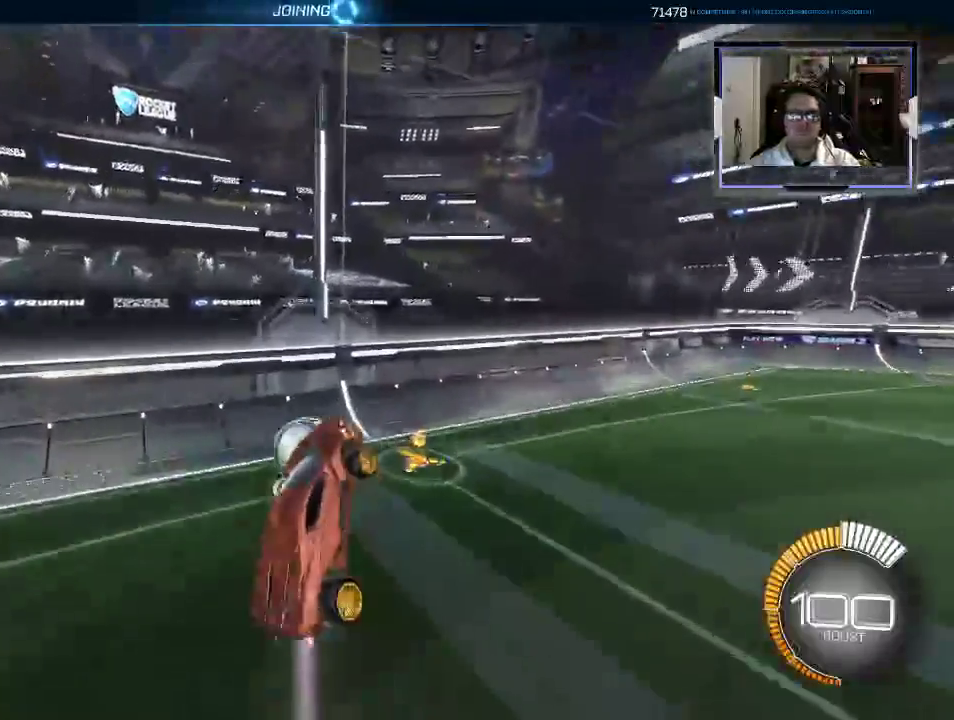
{"dt_ms": 500, "buttons": ["R2"], "left_stick": "up", "right_stick": "center", "events": [[21, "left_stick", "center"], [167, "left_stick", "up"]]}
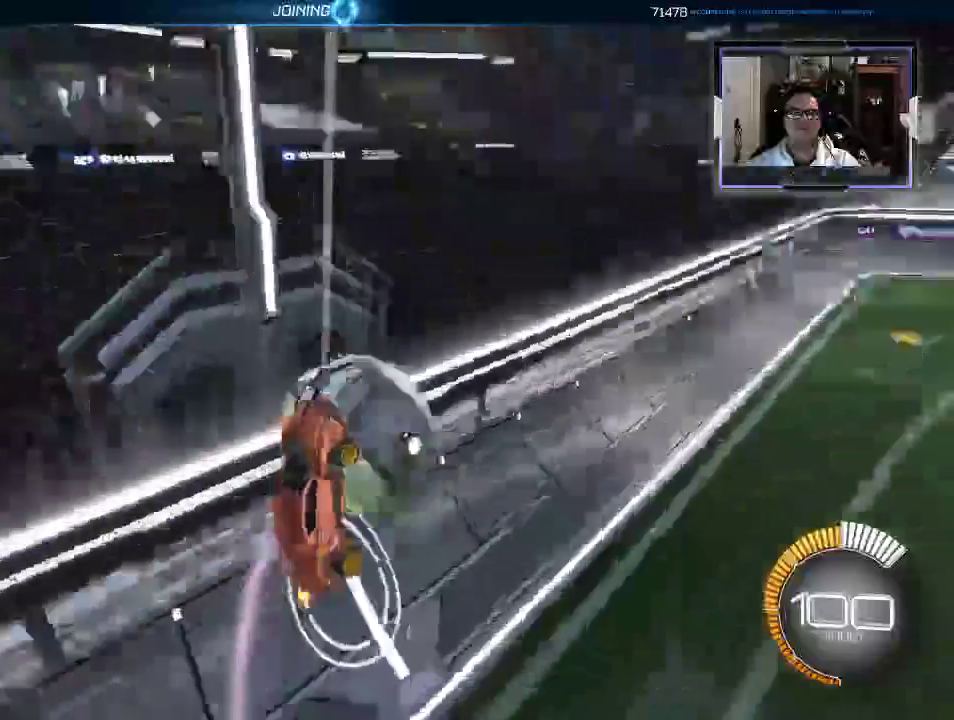
{"dt_ms": 500, "buttons": ["R2"], "left_stick": "right", "right_stick": "center", "events": [[479, "left_stick", "right"]]}
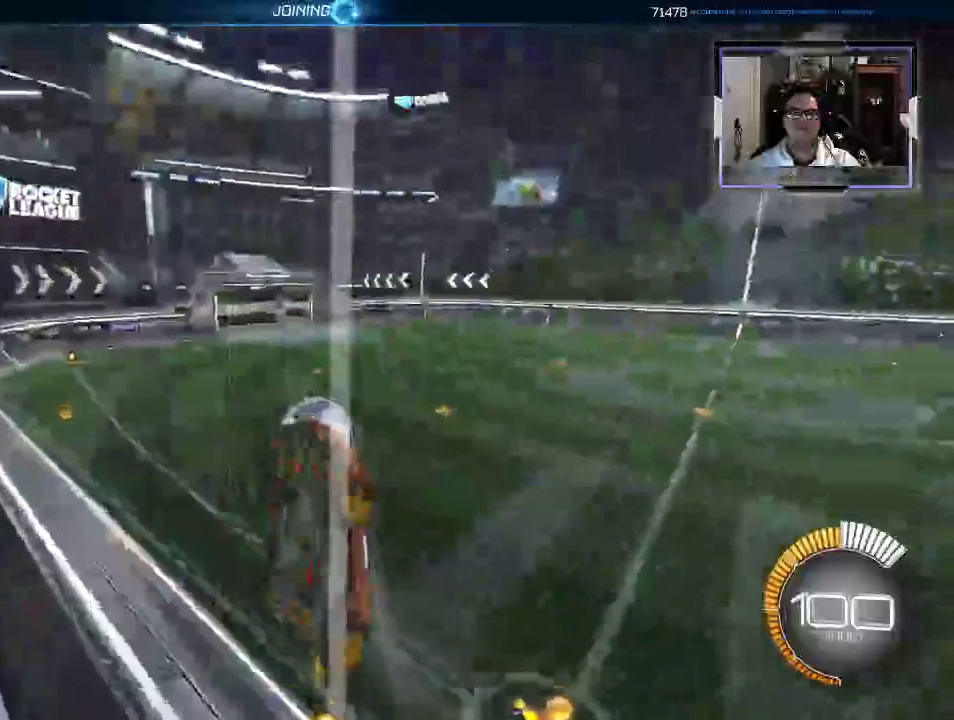
{"dt_ms": 500, "buttons": ["Y", "R2"], "left_stick": "down-right", "right_stick": "center", "events": [[104, "A", "down"], [167, "A", "up"], [292, "left_stick", "down-right"], [333, "Y", "down"]]}
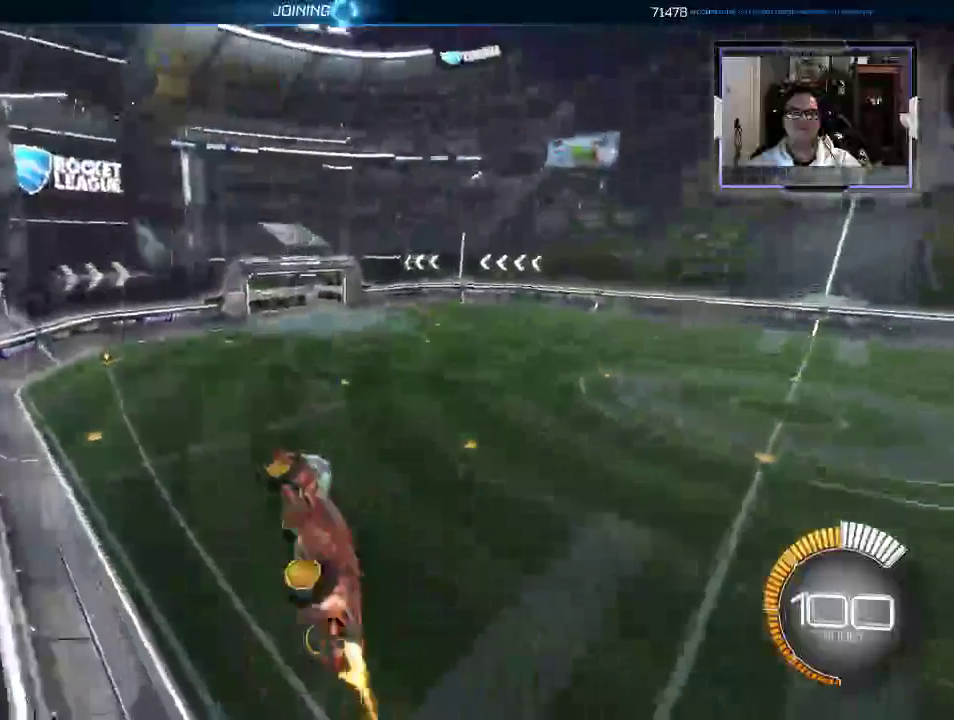
{"dt_ms": 500, "buttons": ["Y"], "left_stick": "down-left", "right_stick": "center", "events": [[146, "left_stick", "down-left"], [229, "Y", "up"], [312, "R2", "up"], [312, "Y", "down"]]}
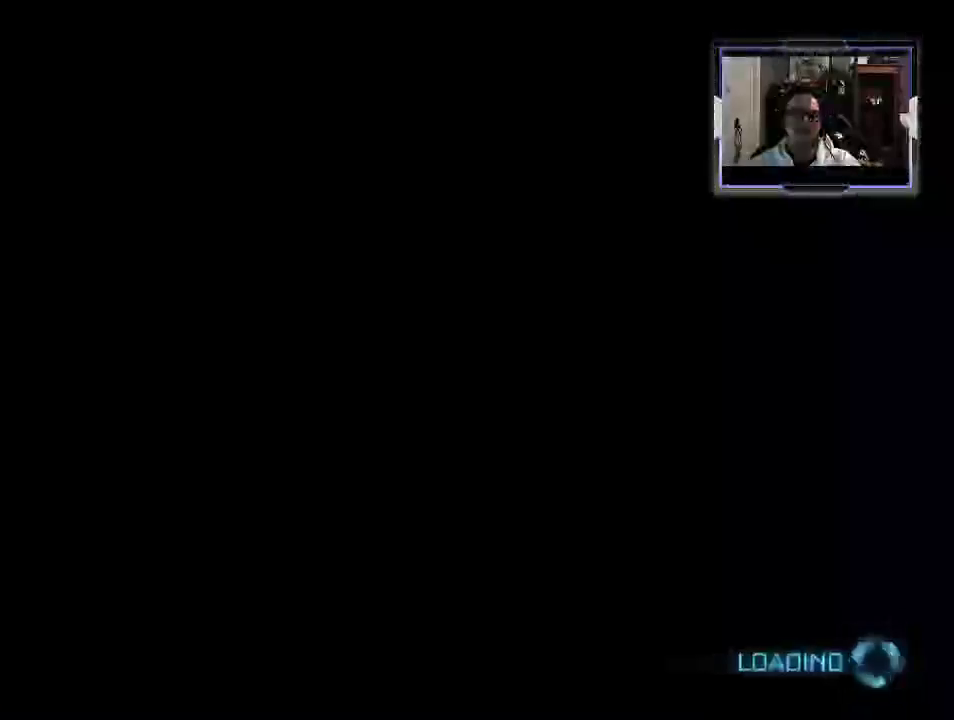
{"dt_ms": 500, "buttons": [], "left_stick": "center", "right_stick": "center", "events": [[21, "Y", "up"], [83, "left_stick", "down"], [208, "left_stick", "center"]]}